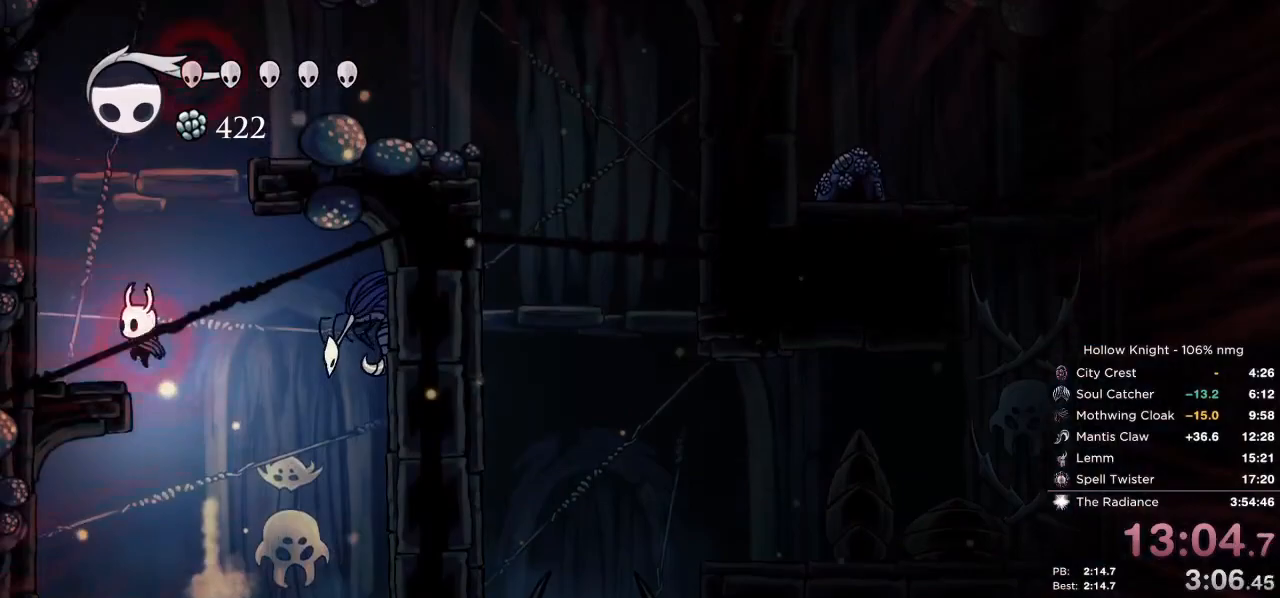
Gameplay with keyboard; each line is a JSON object with the keys held at the frame after it. "events" lists presses ("down") and releases ("up") of "cast", "cdash", "dash", "dnail", "down", "escape", "focus", "inv", "jump", "left", "nail", "return", "right" and "up" between this image and that frame as [ms after this image, input, new state], when the widget could be followed in between. No other keys are recorded. Mouse input is not recorded. Key names are as the overlay labels them; some are game actions (e.g. jump) rather than physical keys.
{"keys": ["jump", "right"], "events": [[100, "left", "up"], [117, "jump", "down"], [117, "right", "down"]]}
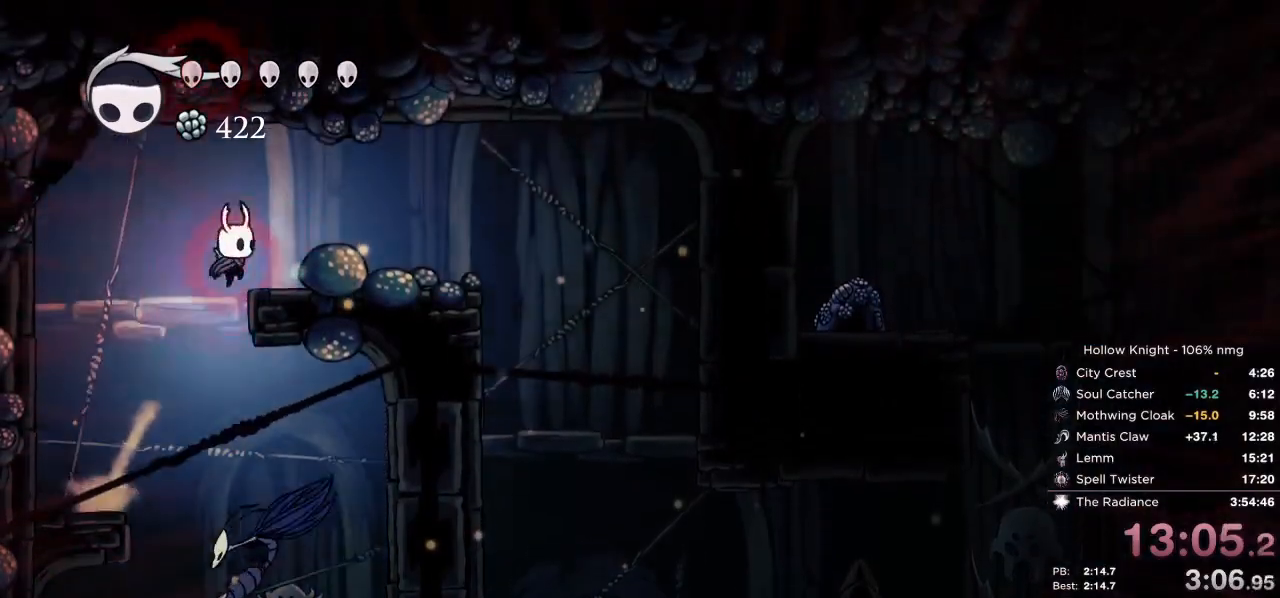
{"keys": ["right"], "events": [[33, "dash", "down"], [50, "jump", "up"], [150, "dash", "up"]]}
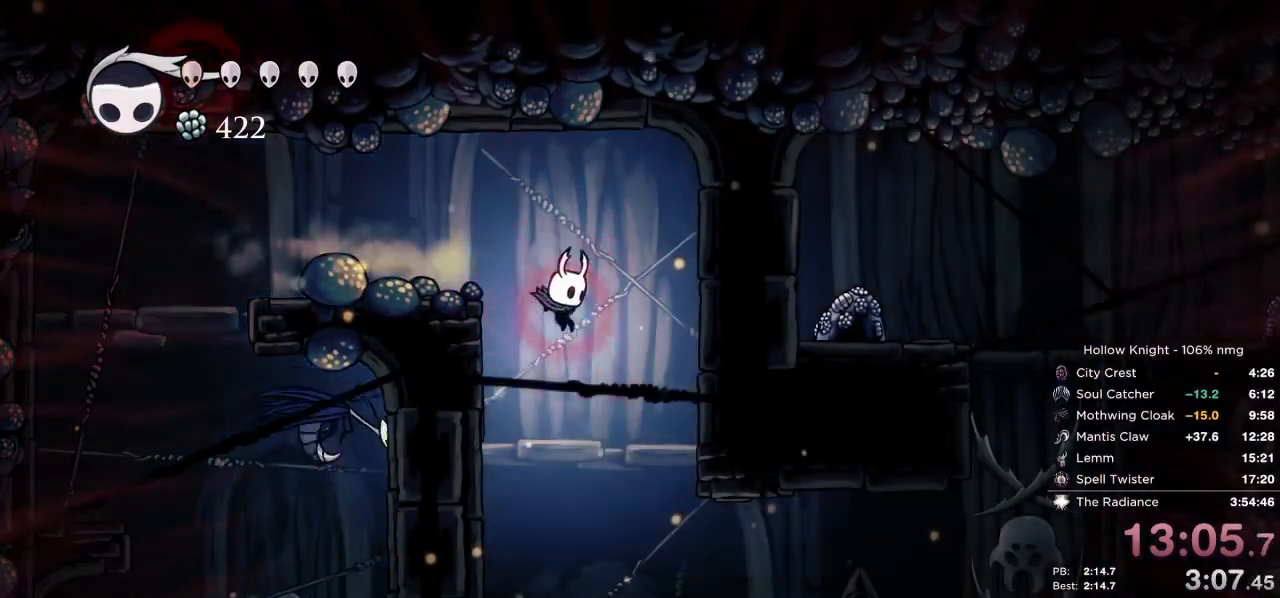
{"keys": ["right"], "events": [[167, "right", "up"], [450, "right", "down"]]}
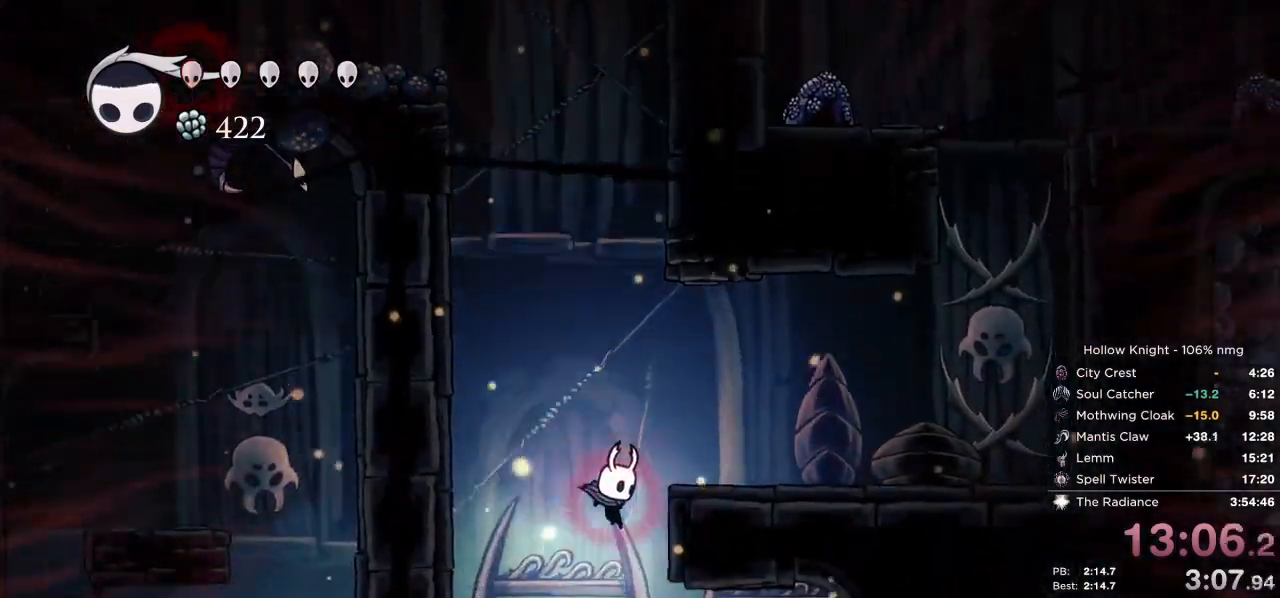
{"keys": [], "events": [[350, "down", "down"], [350, "right", "up"], [467, "down", "up"]]}
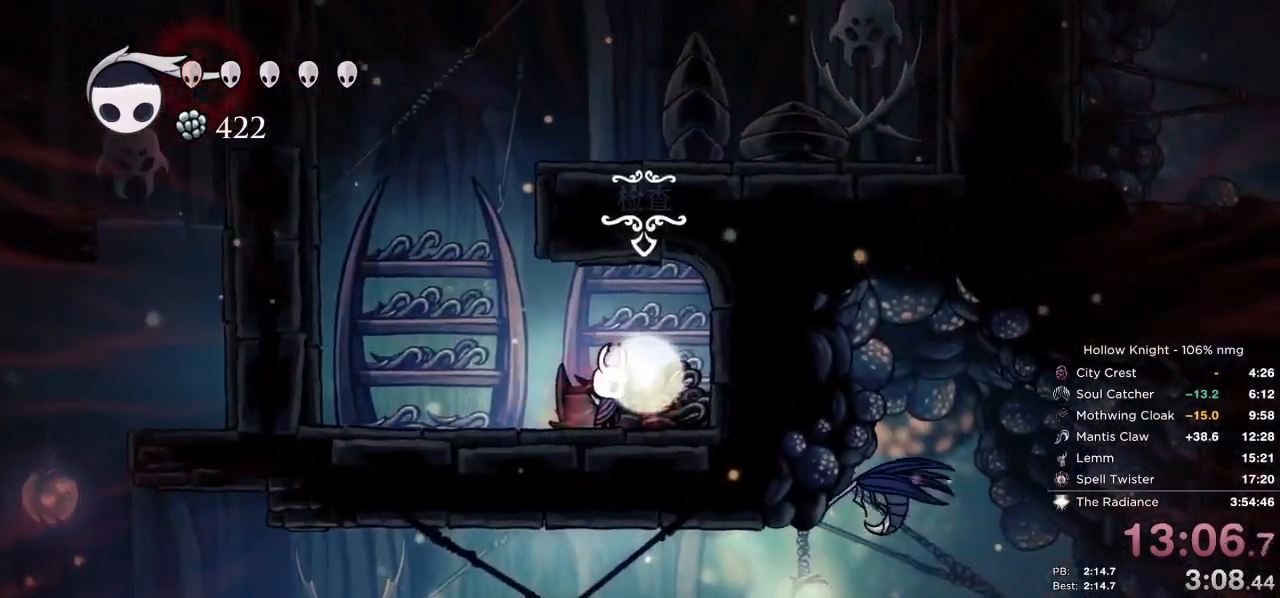
{"keys": ["left"], "events": [[33, "nail", "down"], [100, "jump", "down"], [150, "nail", "up"], [183, "jump", "up"], [433, "left", "down"]]}
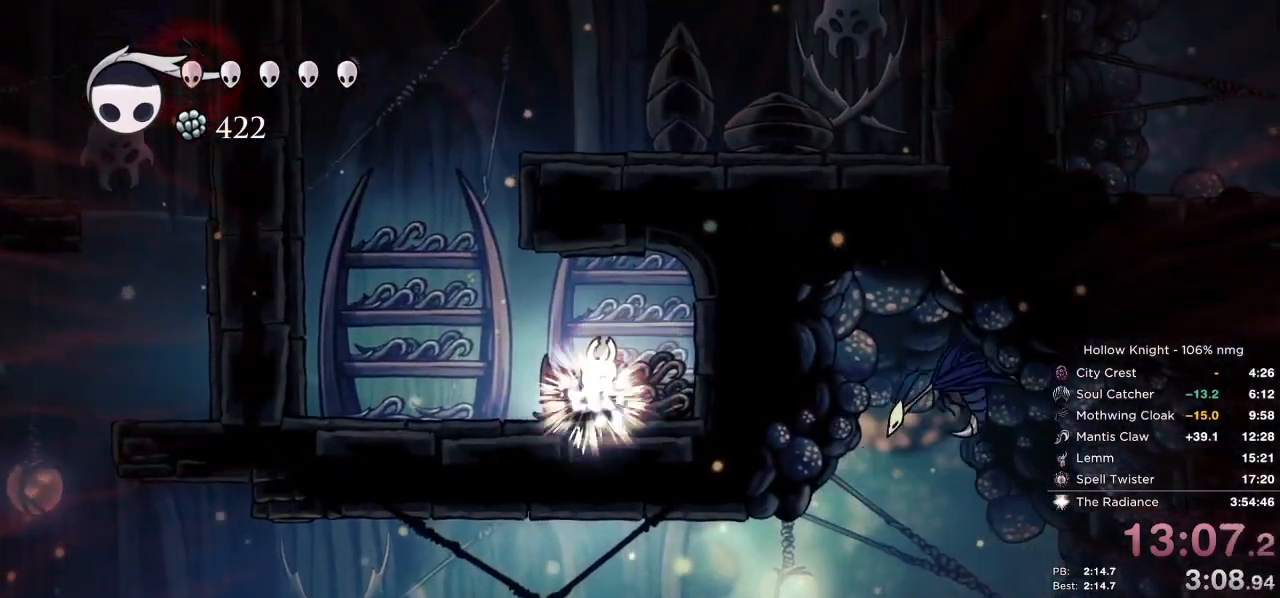
{"keys": ["down", "nail"], "events": [[67, "left", "up"], [350, "nail", "down"], [367, "down", "down"], [383, "right", "down"], [417, "right", "up"]]}
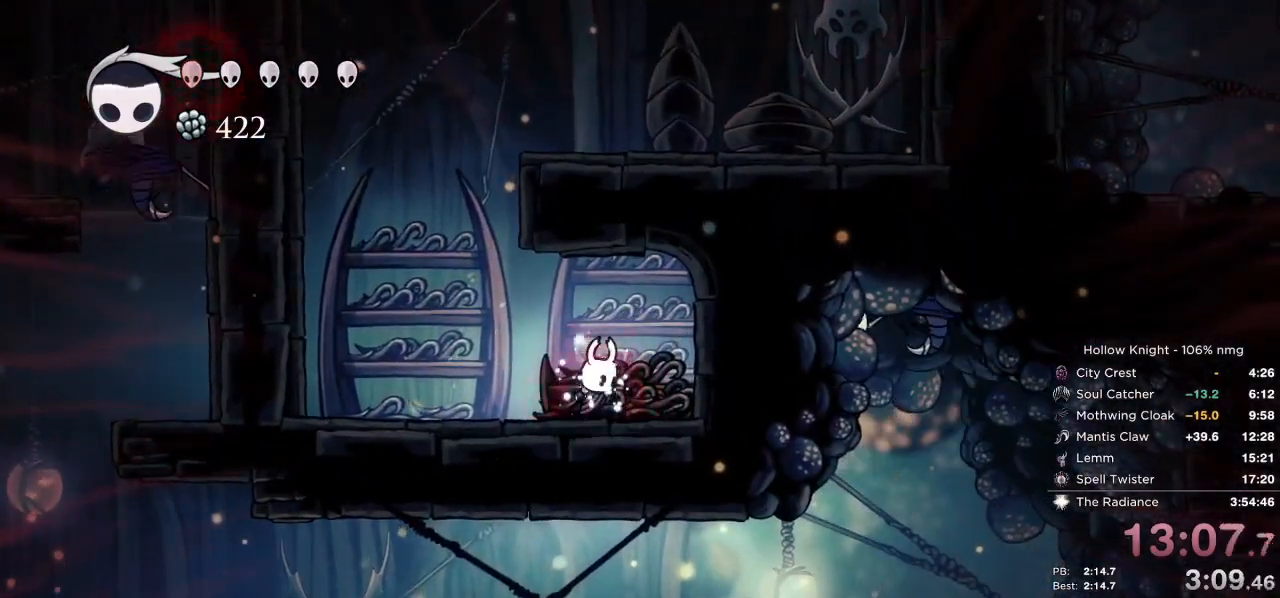
{"keys": [], "events": [[67, "down", "up"], [133, "jump", "down"], [133, "left", "down"], [183, "nail", "up"], [217, "jump", "up"], [233, "left", "up"], [433, "down", "down"], [500, "down", "up"]]}
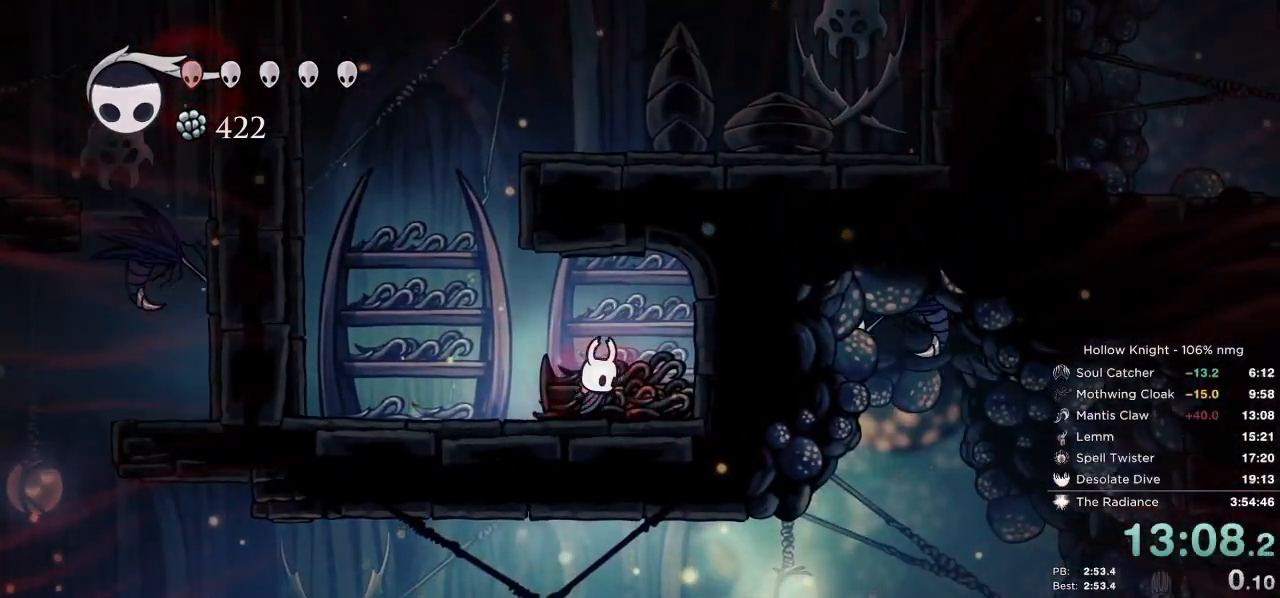
{"keys": [], "events": [[200, "nail", "down"], [217, "jump", "down"], [233, "left", "down"], [283, "nail", "up"], [300, "jump", "up"], [317, "left", "up"]]}
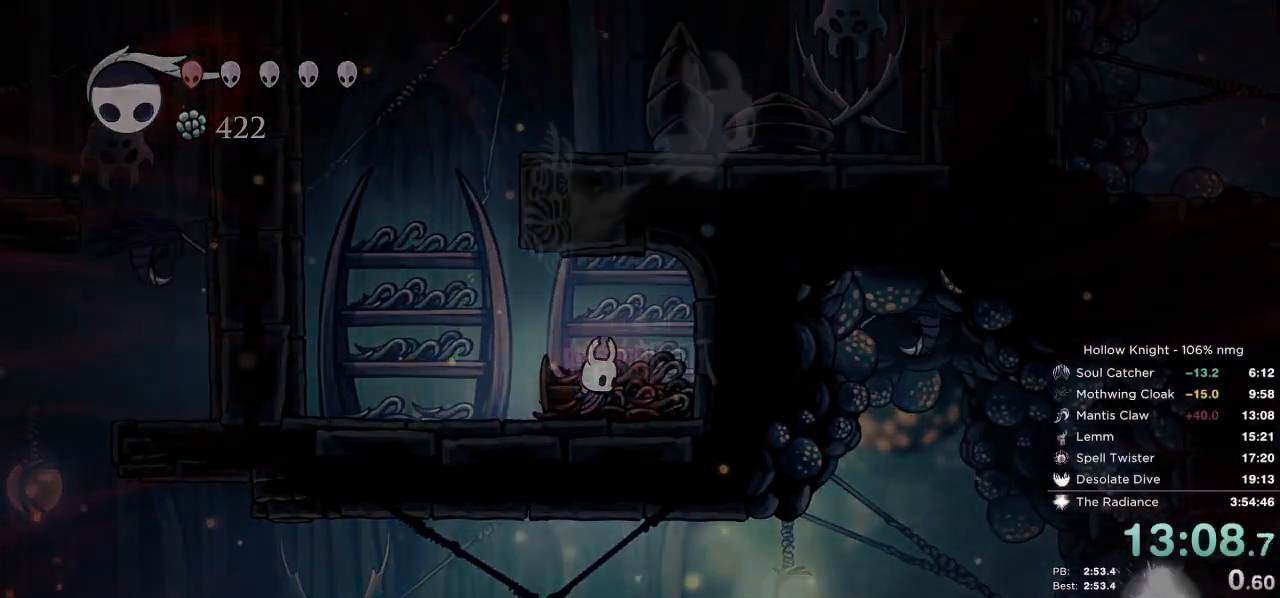
{"keys": [], "events": [[17, "down", "down"], [83, "down", "up"], [267, "nail", "down"], [283, "jump", "down"], [350, "left", "down"], [367, "down", "down"], [383, "jump", "up"], [383, "nail", "up"], [400, "down", "up"], [450, "left", "up"]]}
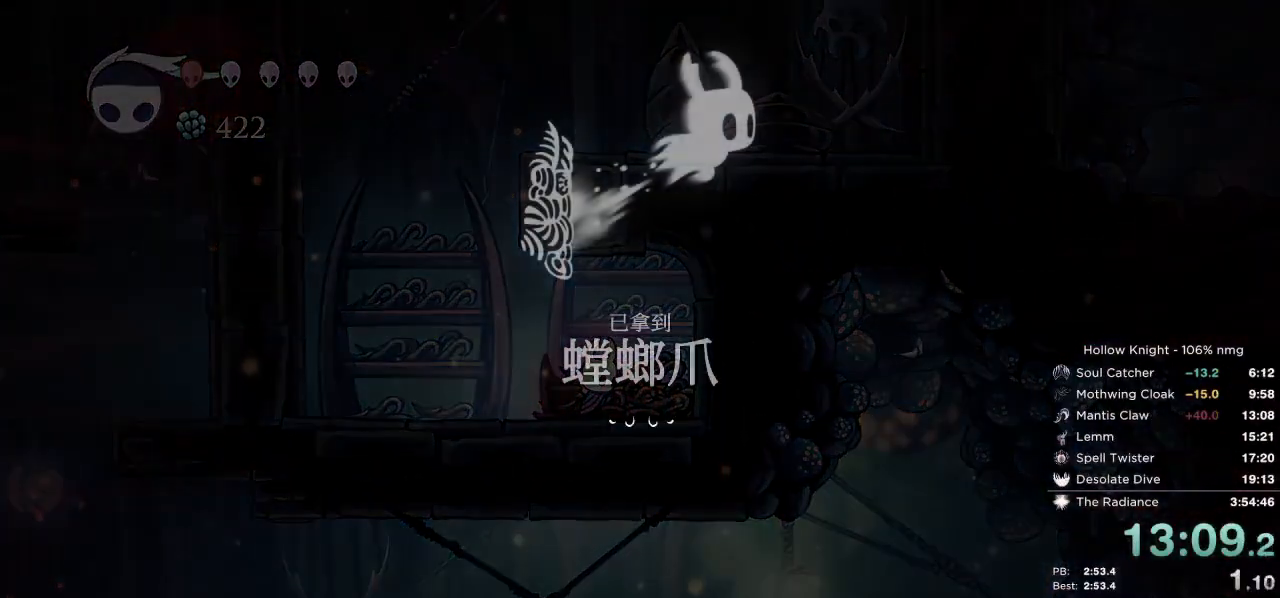
{"keys": ["down", "left"], "events": [[83, "down", "down"], [183, "down", "up"], [350, "nail", "down"], [367, "jump", "down"], [433, "nail", "up"], [450, "down", "down"], [483, "jump", "up"], [500, "left", "down"]]}
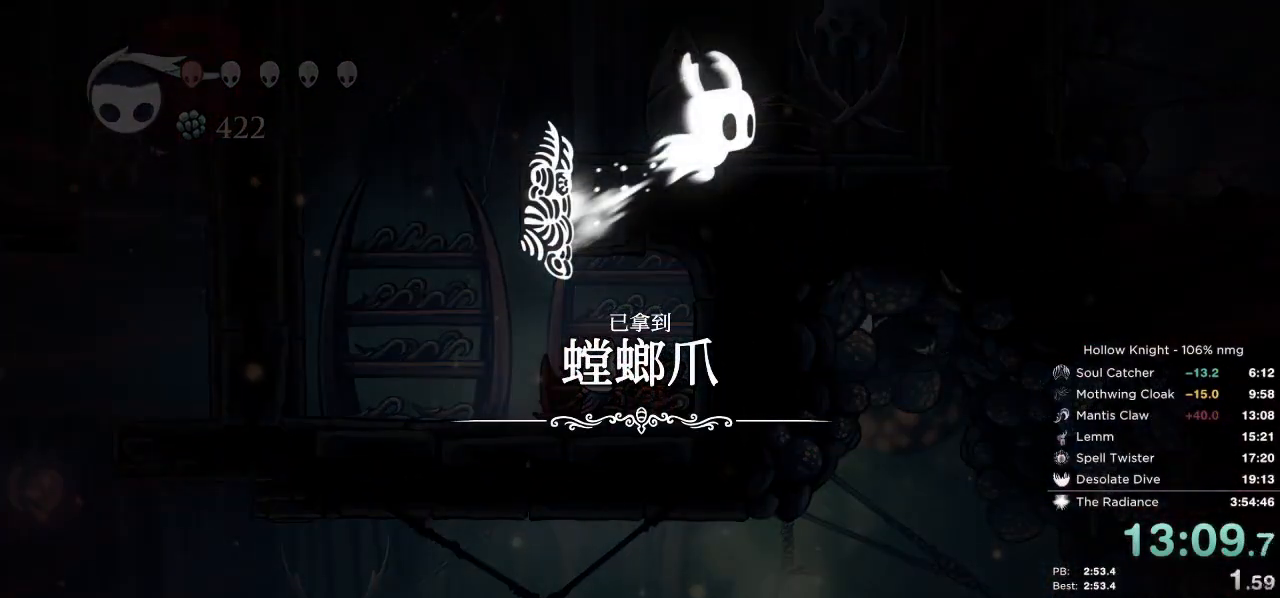
{"keys": ["jump", "left", "nail"], "events": [[83, "down", "up"], [117, "left", "up"], [183, "left", "down"], [300, "left", "up"], [450, "nail", "down"], [467, "jump", "down"], [500, "left", "down"]]}
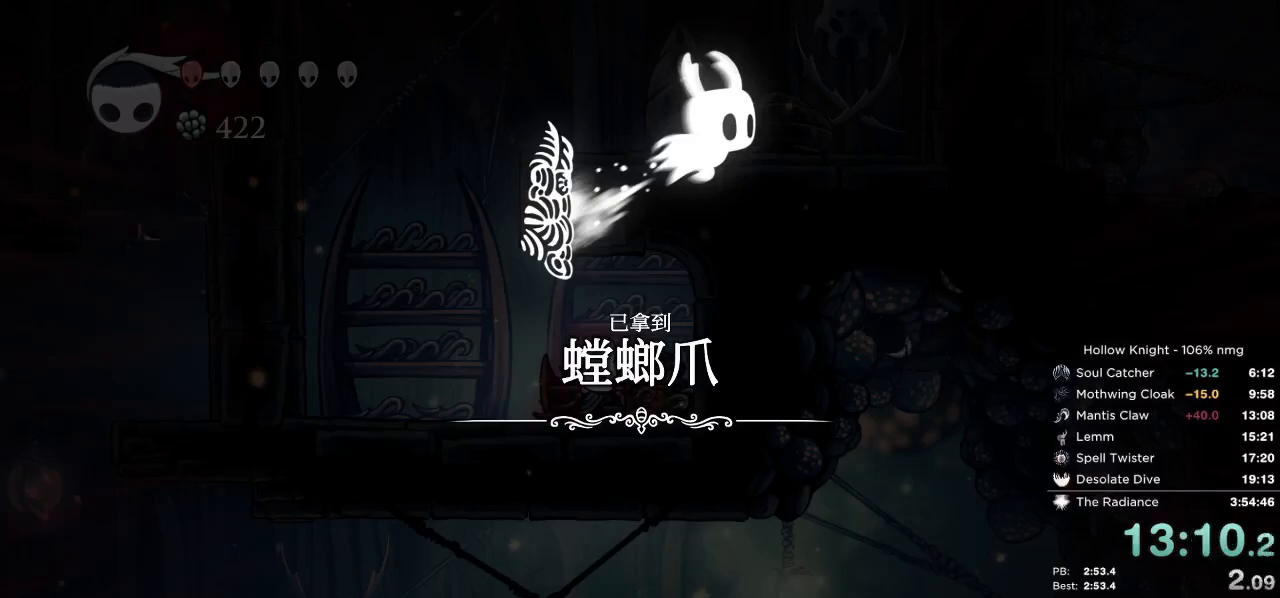
{"keys": [], "events": [[17, "down", "down"], [50, "nail", "up"], [67, "jump", "up"], [83, "down", "up"], [117, "left", "up"], [250, "left", "down"], [350, "left", "up"]]}
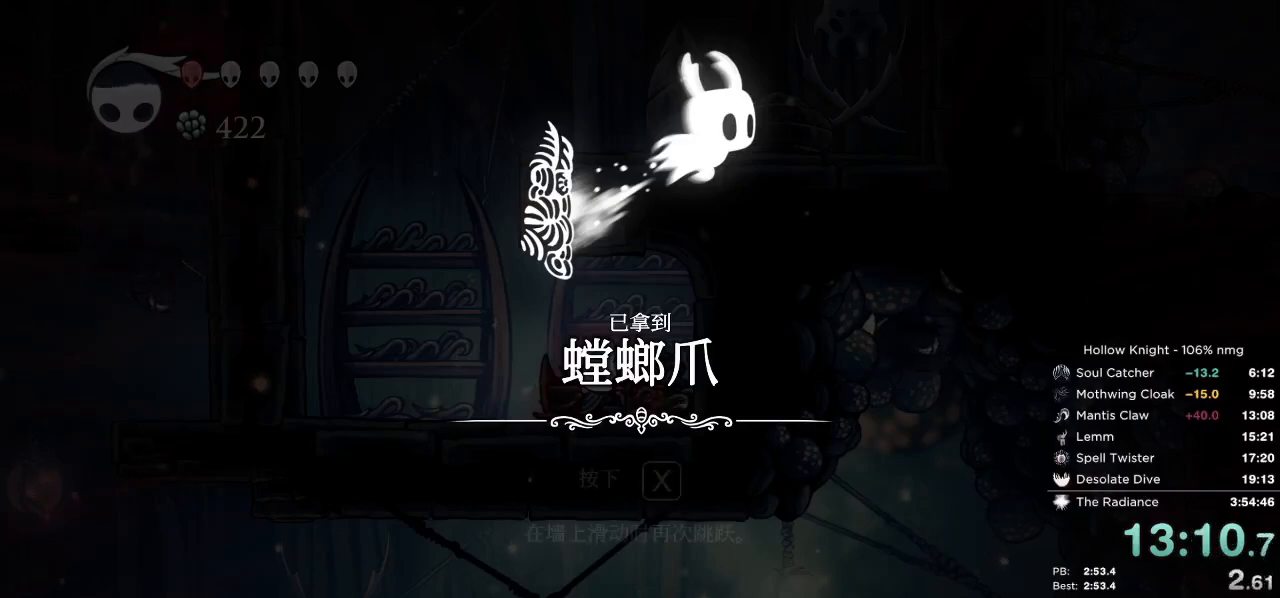
{"keys": ["left"], "events": [[83, "nail", "down"], [100, "jump", "down"], [100, "left", "down"], [167, "nail", "up"], [183, "left", "up"], [200, "jump", "up"], [283, "left", "down"], [383, "left", "up"], [417, "left", "down"]]}
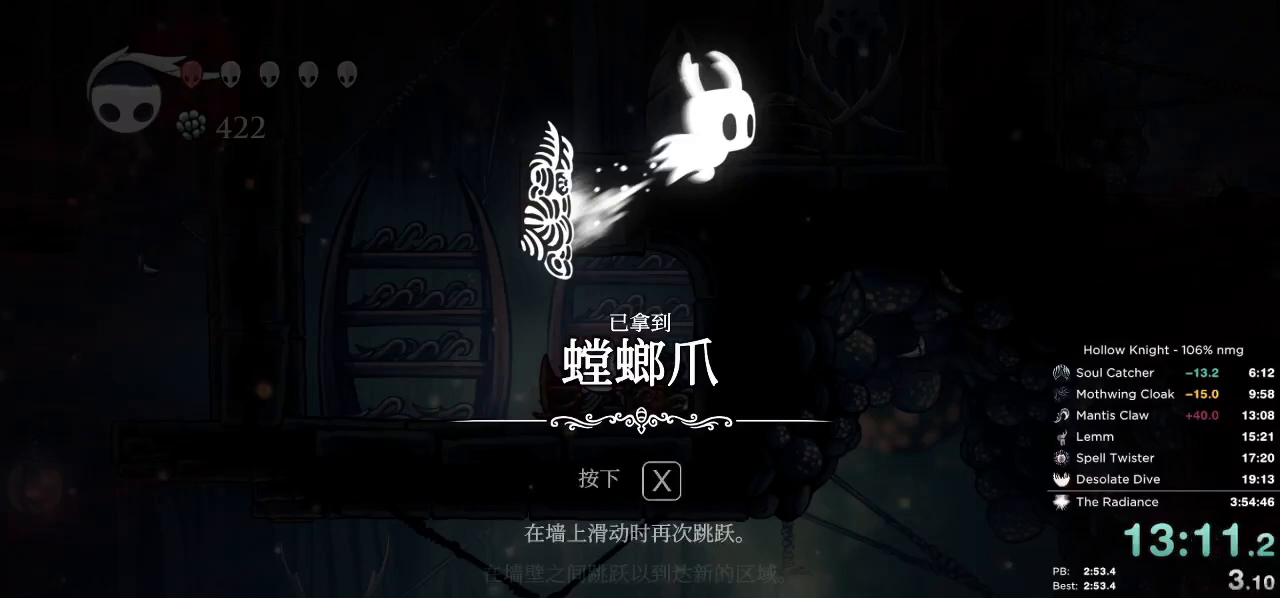
{"keys": ["left"], "events": [[17, "left", "up"], [150, "nail", "down"], [167, "jump", "down"], [233, "left", "down"], [250, "nail", "up"], [300, "jump", "up"], [350, "left", "up"], [483, "left", "down"]]}
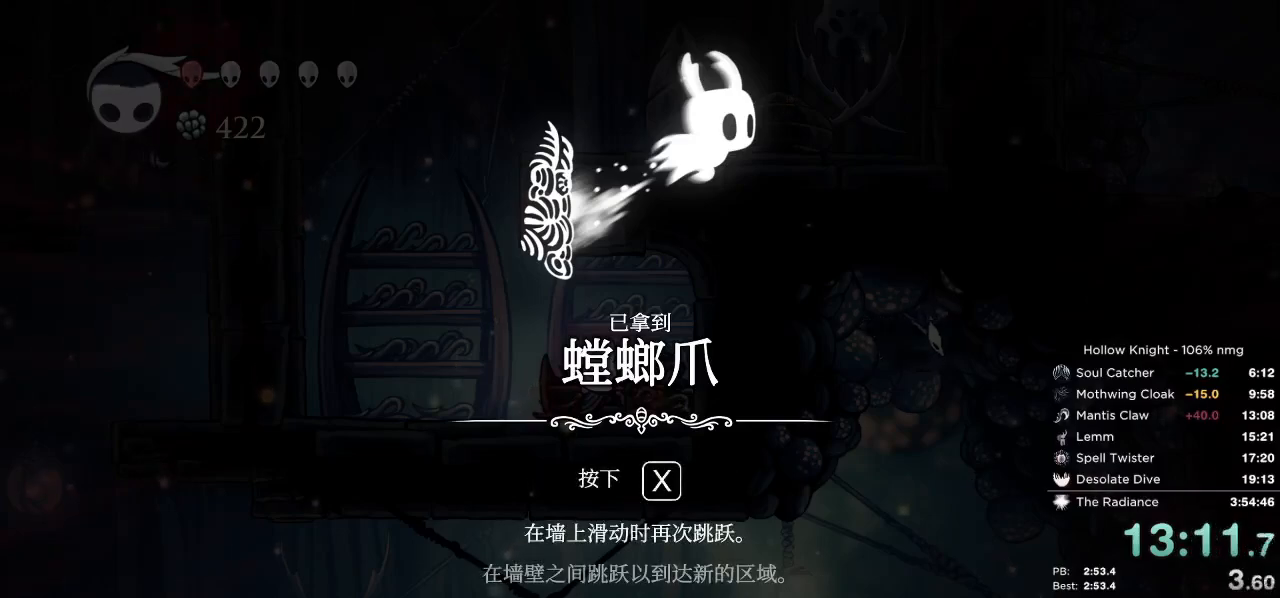
{"keys": ["dash", "left"], "events": [[100, "left", "up"], [250, "left", "down"], [383, "jump", "down"], [433, "dash", "down"], [483, "jump", "up"]]}
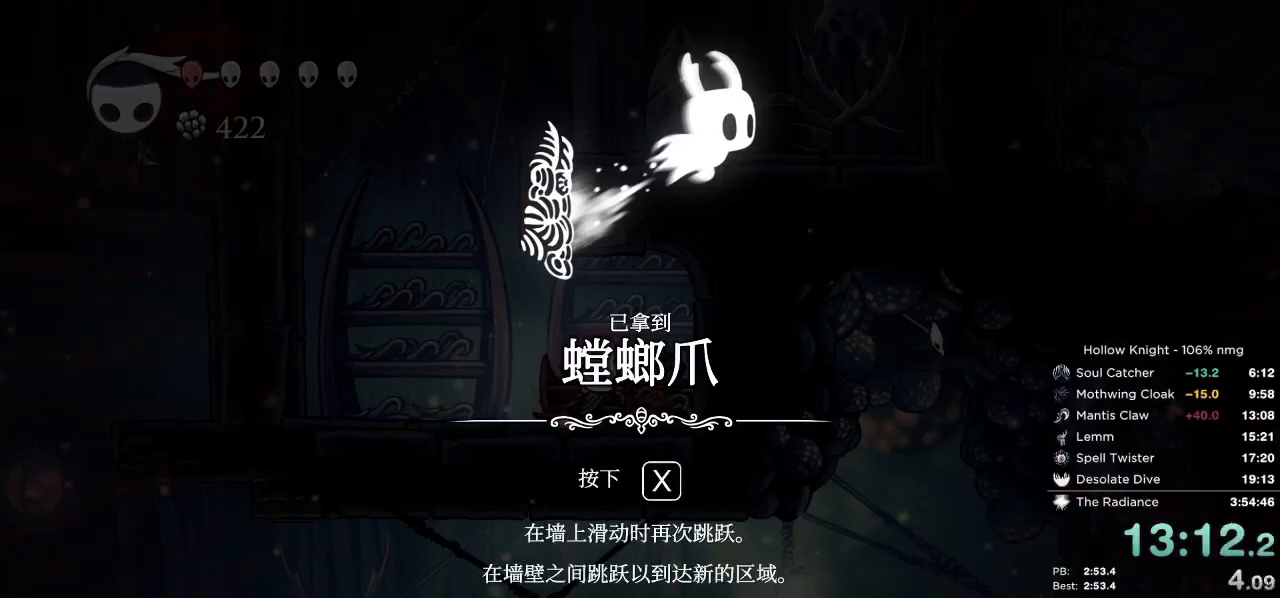
{"keys": ["left"], "events": [[17, "nail", "down"], [50, "dash", "up"], [150, "jump", "down"], [183, "nail", "up"], [233, "jump", "up"], [283, "left", "up"], [383, "nail", "down"], [400, "left", "down"], [417, "jump", "down"], [483, "nail", "up"], [500, "jump", "up"]]}
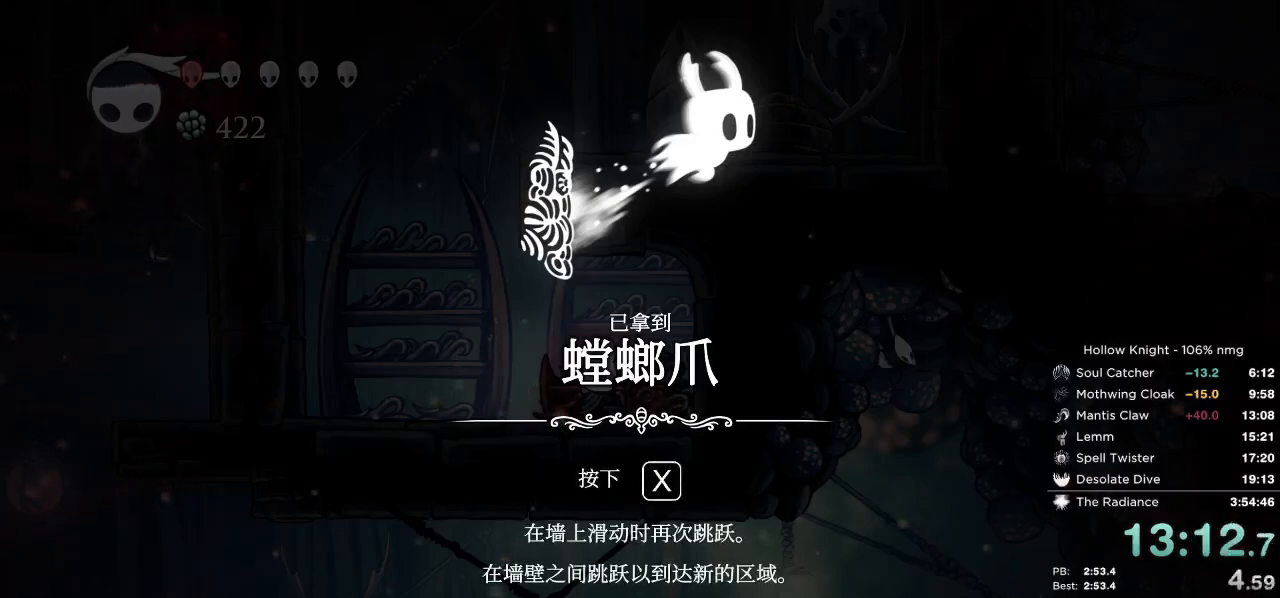
{"keys": ["jump", "left", "nail"], "events": [[67, "nail", "down"], [117, "jump", "down"], [150, "nail", "up"], [183, "jump", "up"], [233, "left", "up"], [233, "nail", "down"], [300, "jump", "down"], [333, "nail", "up"], [383, "jump", "up"], [433, "nail", "down"], [483, "jump", "down"], [500, "left", "down"]]}
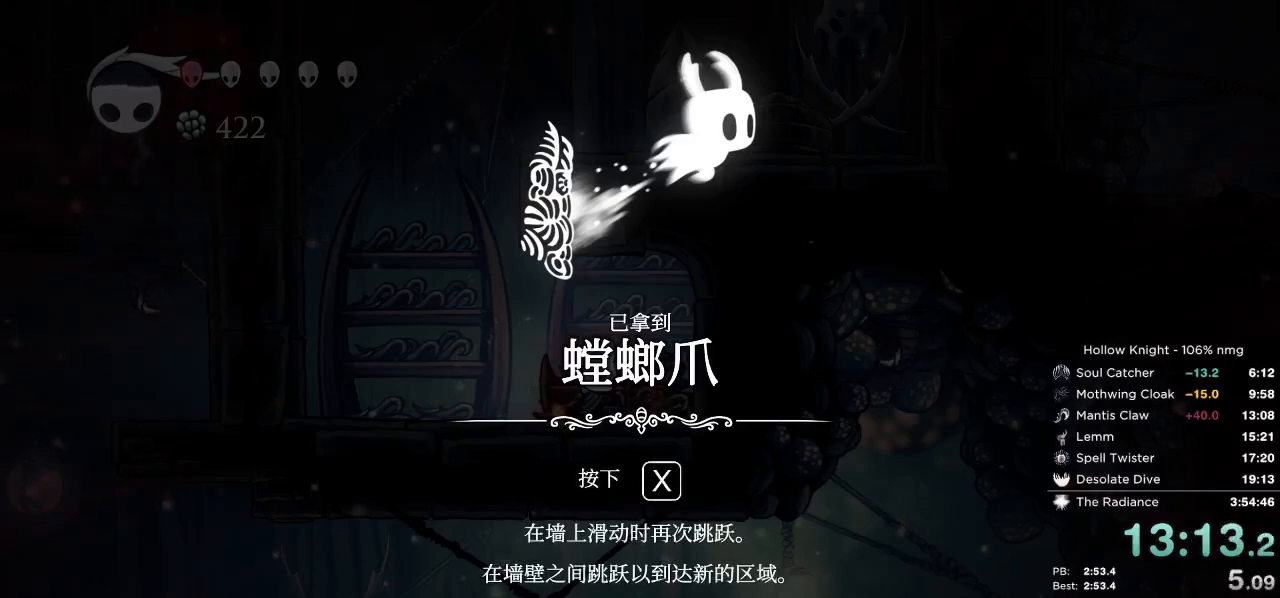
{"keys": ["nail"], "events": [[33, "nail", "up"], [50, "jump", "up"], [117, "nail", "down"], [150, "jump", "down"], [200, "nail", "up"], [233, "jump", "up"], [283, "left", "up"], [283, "nail", "down"], [333, "jump", "down"], [367, "nail", "up"], [400, "jump", "up"], [467, "nail", "down"]]}
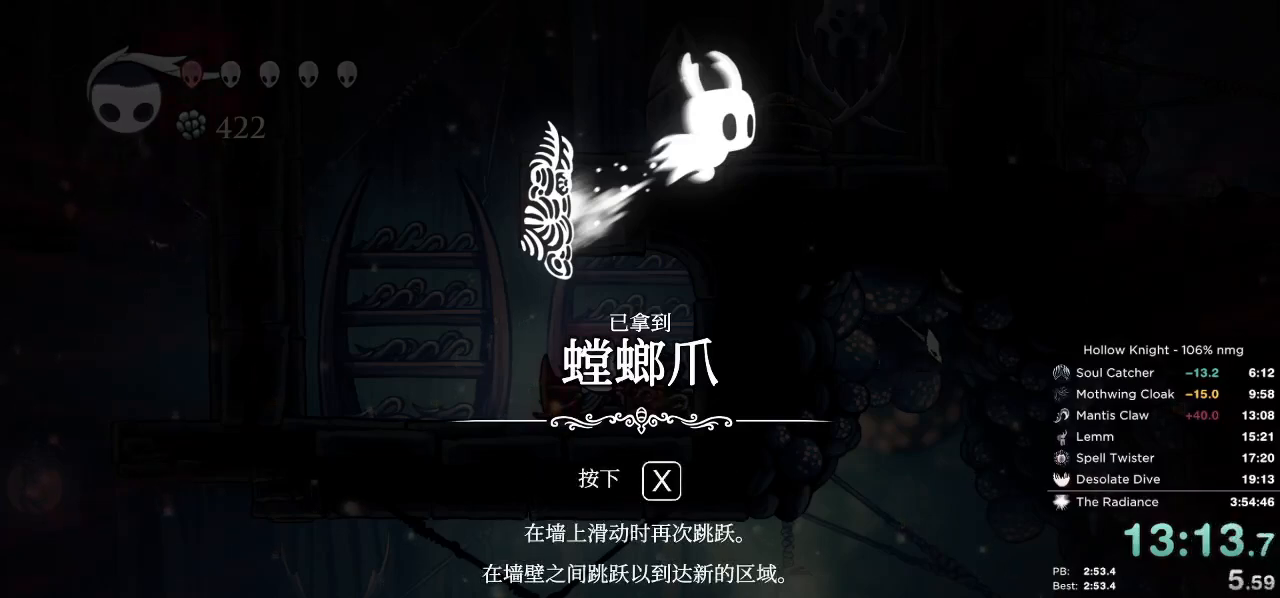
{"keys": [], "events": [[33, "jump", "down"], [67, "nail", "up"], [83, "left", "down"], [117, "jump", "up"], [167, "nail", "down"], [233, "jump", "down"], [267, "nail", "up"], [300, "jump", "up"], [350, "nail", "down"], [367, "left", "up"], [400, "jump", "down"], [450, "nail", "up"], [500, "jump", "up"]]}
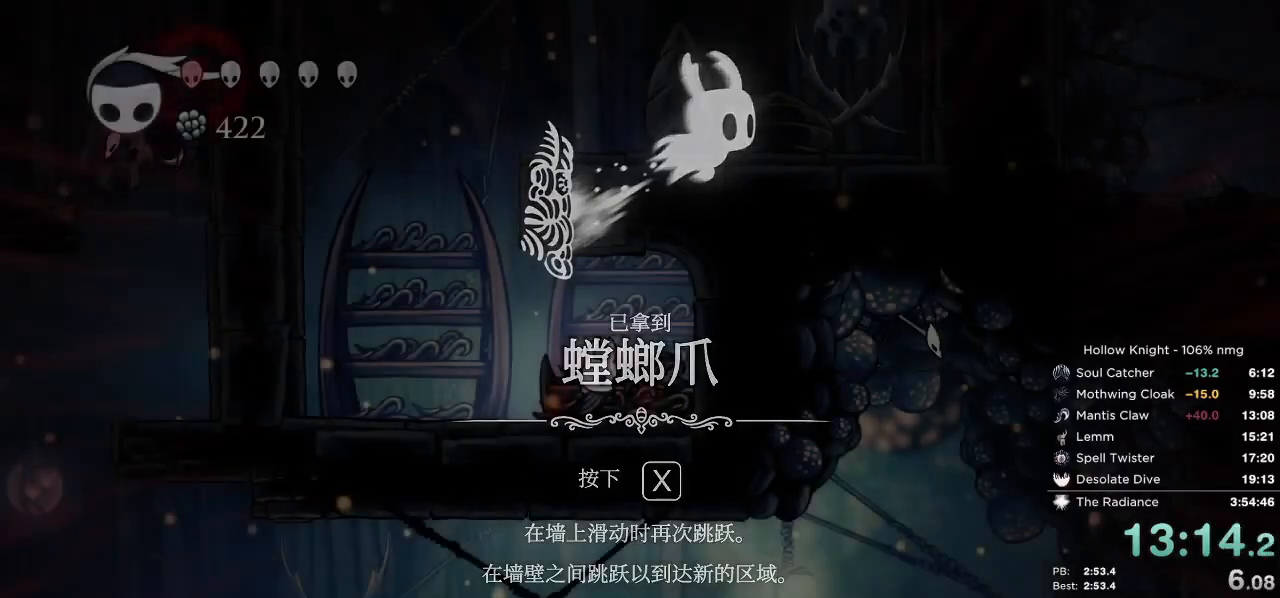
{"keys": ["left"], "events": [[83, "left", "down"]]}
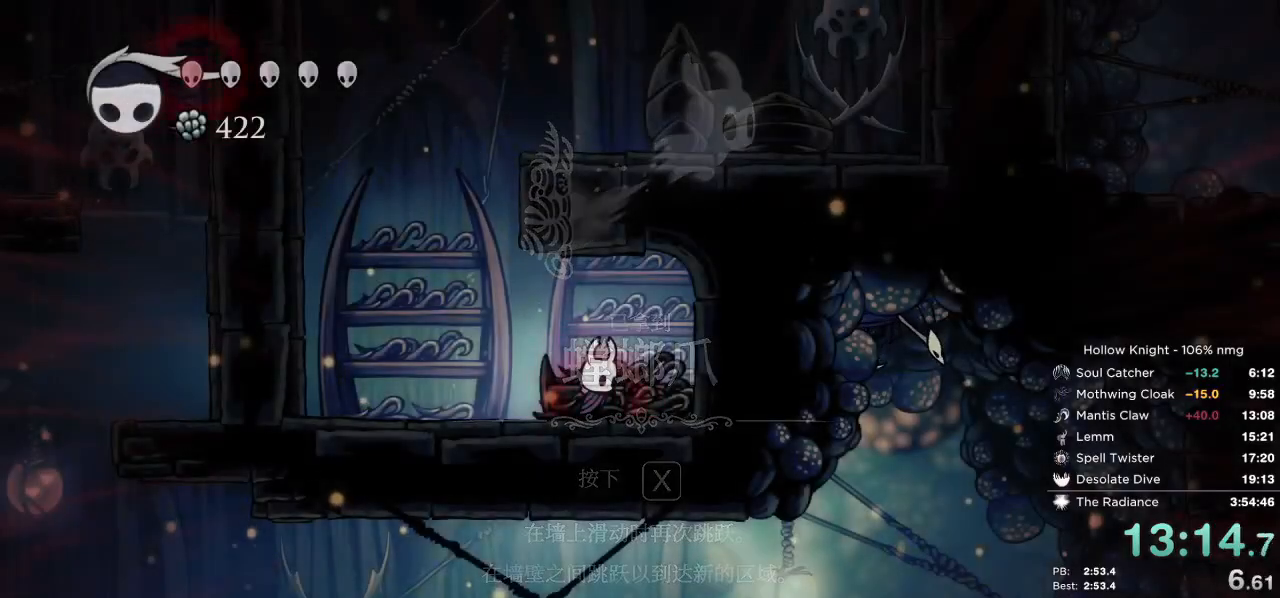
{"keys": ["left"], "events": []}
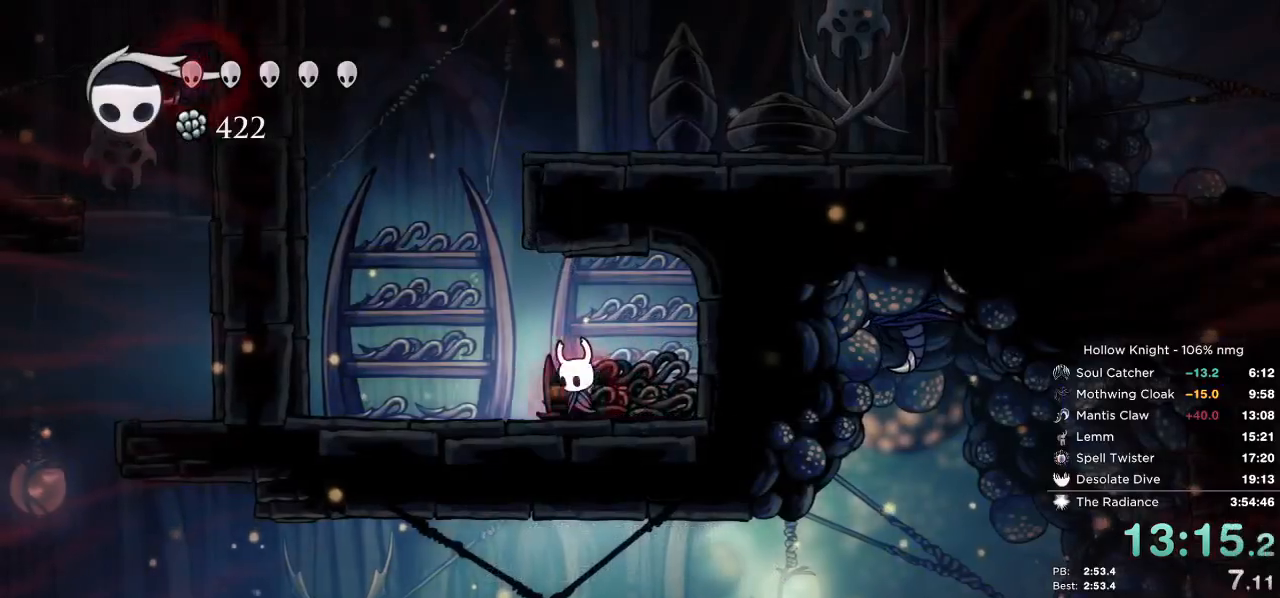
{"keys": ["right"], "events": [[150, "jump", "down"], [250, "right", "down"], [300, "left", "up"], [467, "jump", "up"]]}
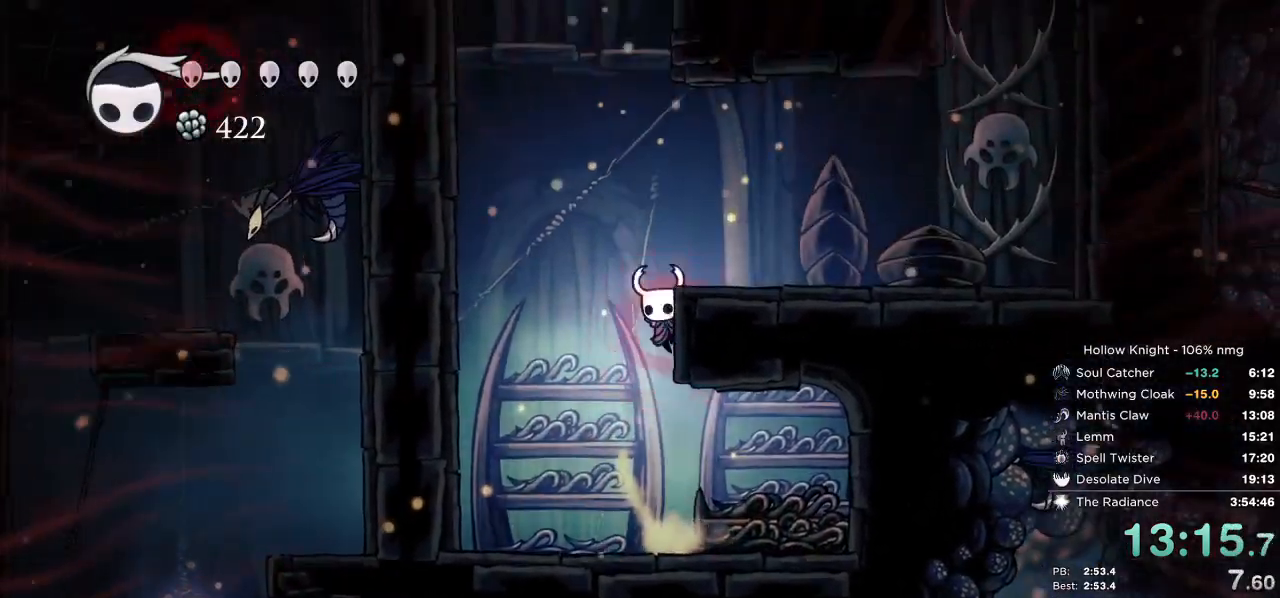
{"keys": ["left"], "events": [[17, "left", "down"], [33, "jump", "down"], [33, "right", "up"], [500, "jump", "up"]]}
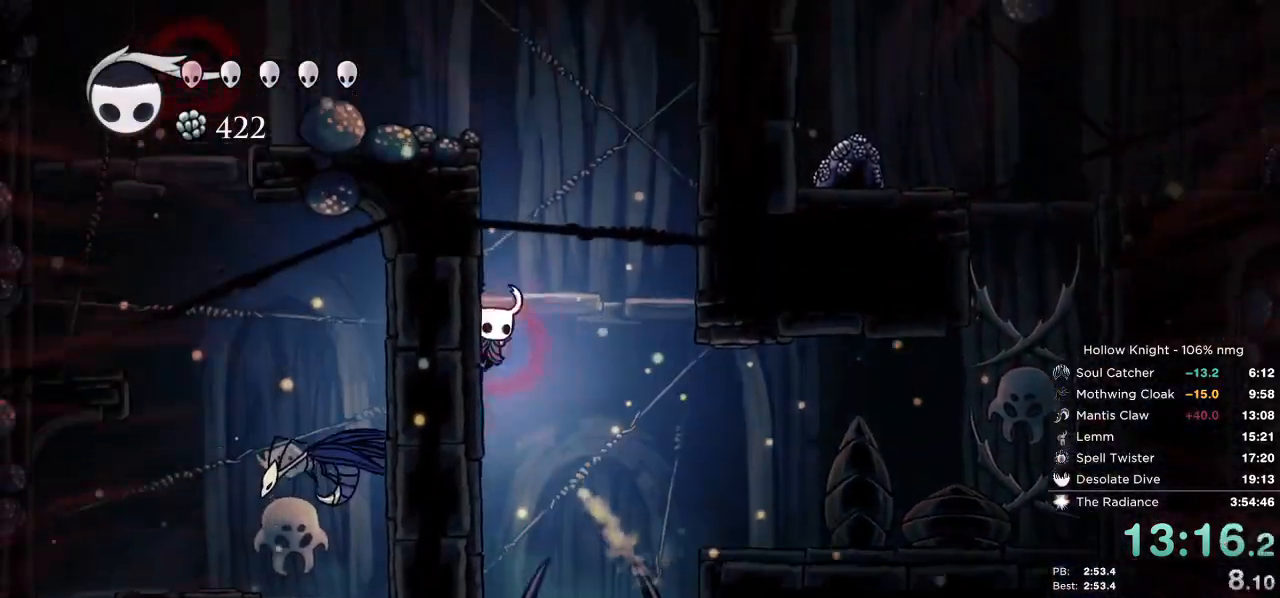
{"keys": ["jump", "left"], "events": [[50, "jump", "down"]]}
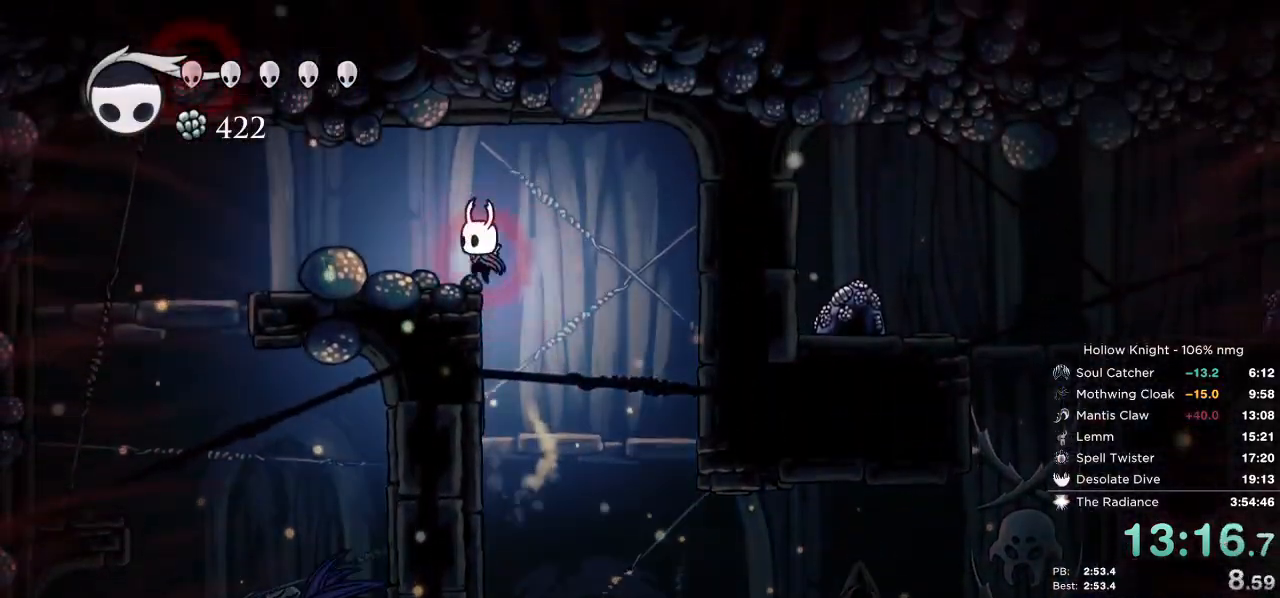
{"keys": [], "events": [[67, "jump", "up"], [117, "dash", "down"], [233, "dash", "up"], [450, "left", "up"]]}